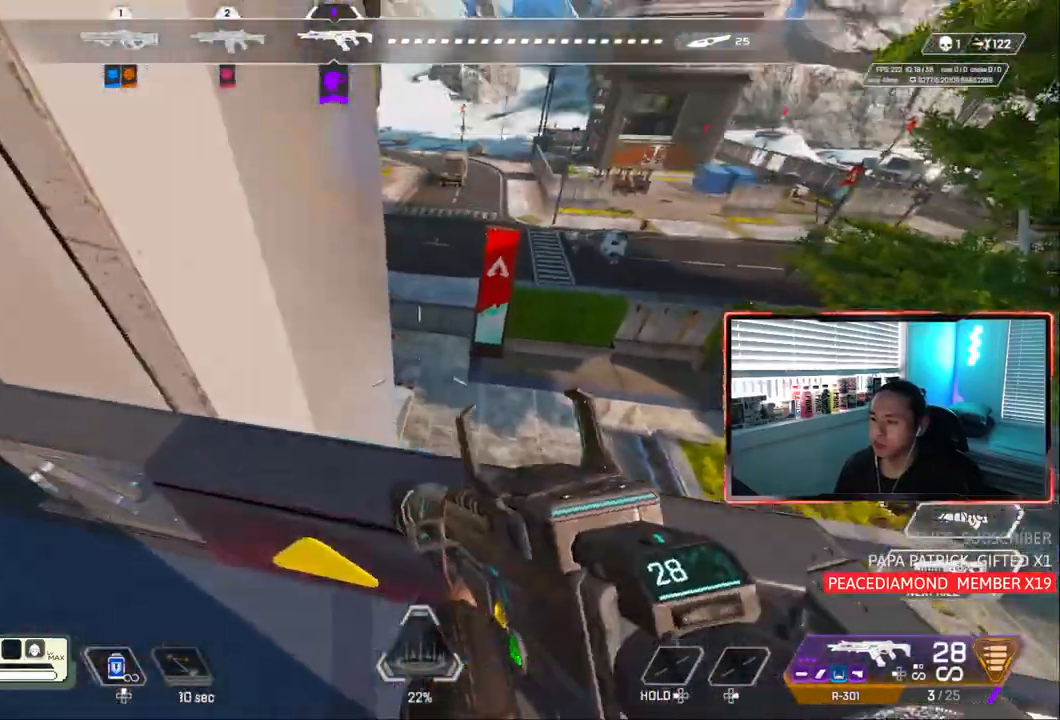
Gameplay with a controller (PlayStation layout); each line is a JSON object with the inputs held at the frame after it (dt_ms = milliseconds from this image to that frame). "events" lists button and stick changes between this image and that frame as [ms after this image, input, new state], when the widget could be followed in between. Not read: L3.
{"dt_ms": 1000, "buttons": [], "left_stick": "center", "right_stick": "right"}
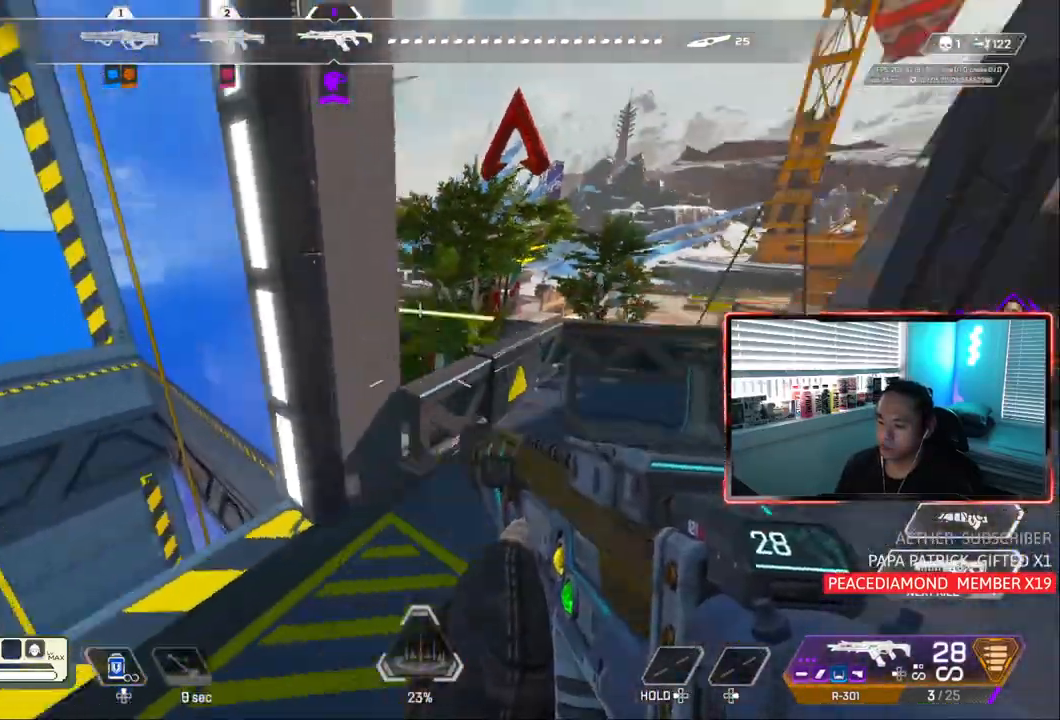
{"dt_ms": 500, "buttons": [], "left_stick": "center", "right_stick": "right", "events": [[33, "right_stick", "down-right"], [417, "right_stick", "right"]]}
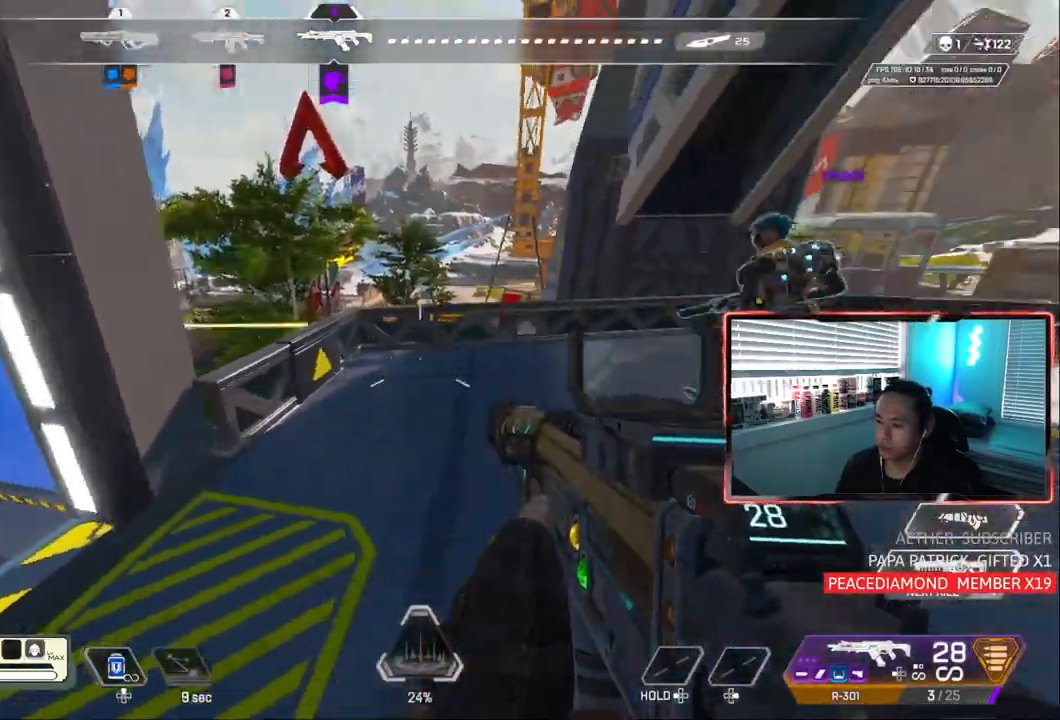
{"dt_ms": 500, "buttons": [], "left_stick": "up-left", "right_stick": "center", "events": [[133, "left_stick", "up-right"], [217, "left_stick", "up-left"], [217, "right_stick", "center"]]}
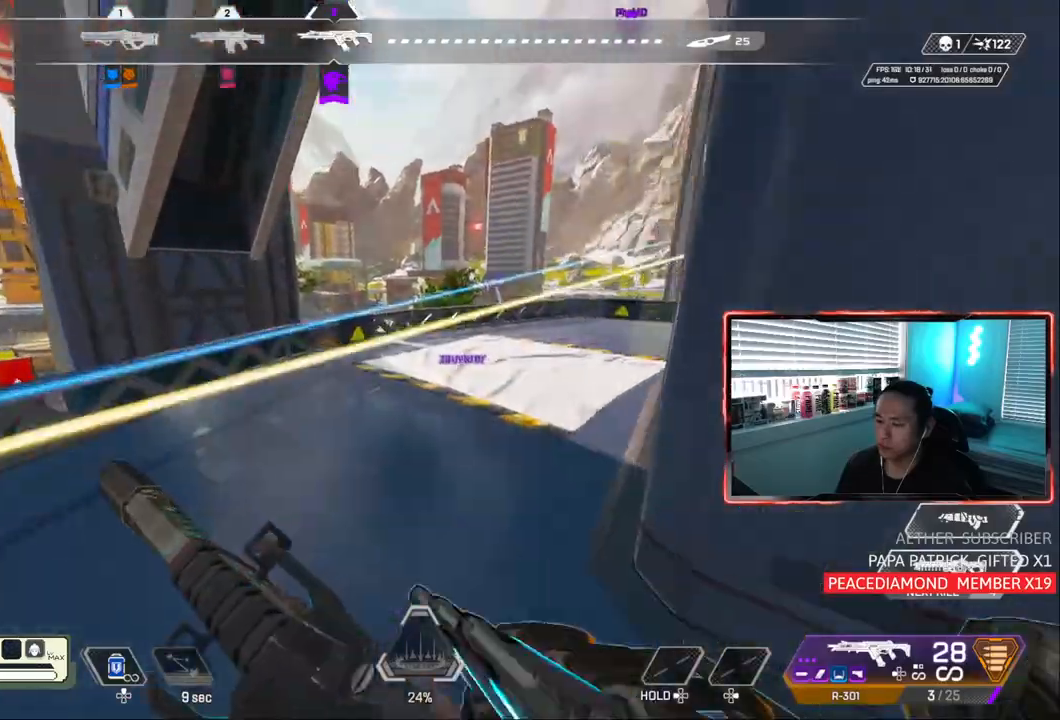
{"dt_ms": 500, "buttons": ["CIRCLE"], "left_stick": "up", "right_stick": "center", "events": [[117, "left_stick", "up"], [350, "CIRCLE", "down"]]}
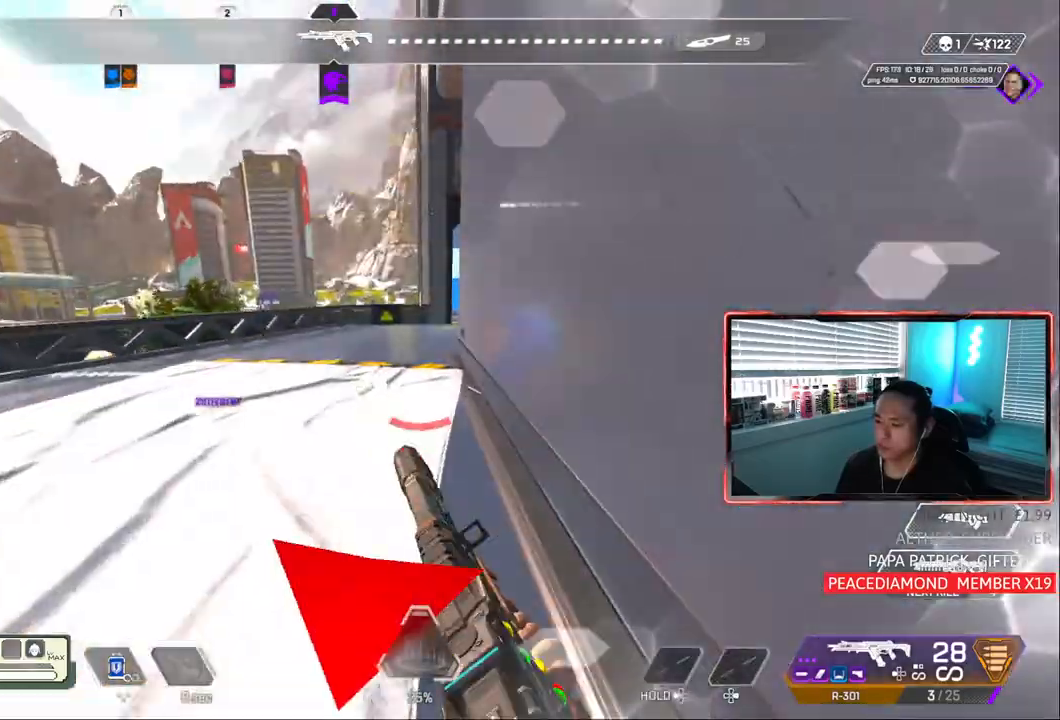
{"dt_ms": 500, "buttons": [], "left_stick": "up", "right_stick": "center", "events": [[450, "CIRCLE", "up"]]}
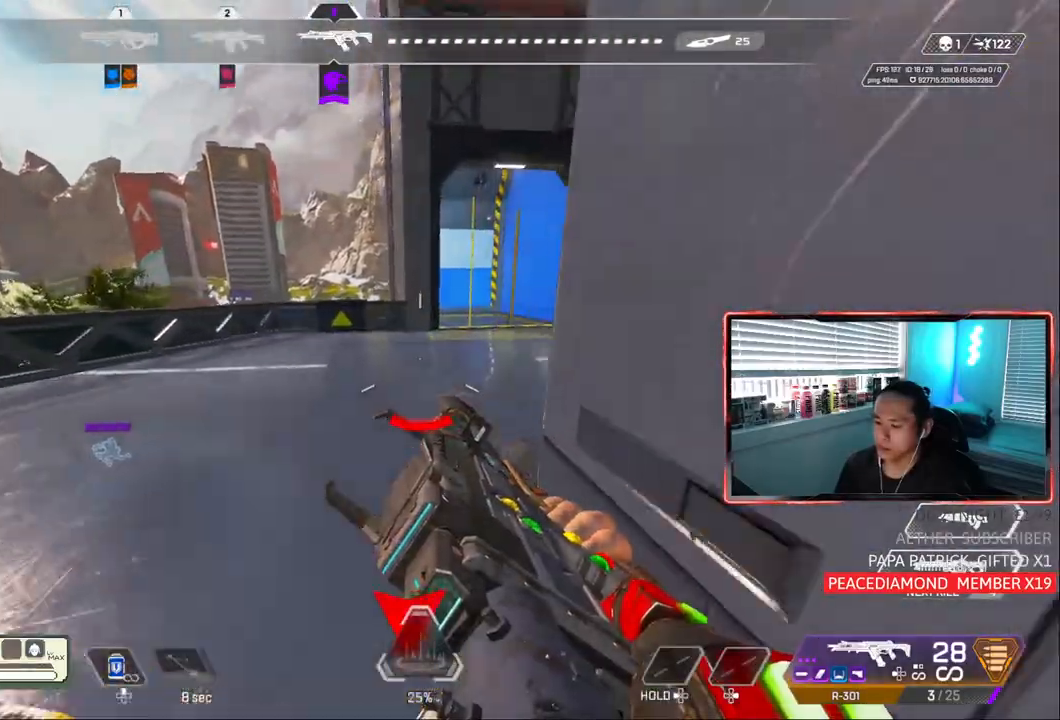
{"dt_ms": 500, "buttons": ["DPAD_UP"], "left_stick": "up", "right_stick": "center", "events": [[117, "DPAD_UP", "down"], [117, "right_stick", "up-right"], [317, "right_stick", "center"], [367, "DPAD_UP", "up"], [483, "DPAD_UP", "down"]]}
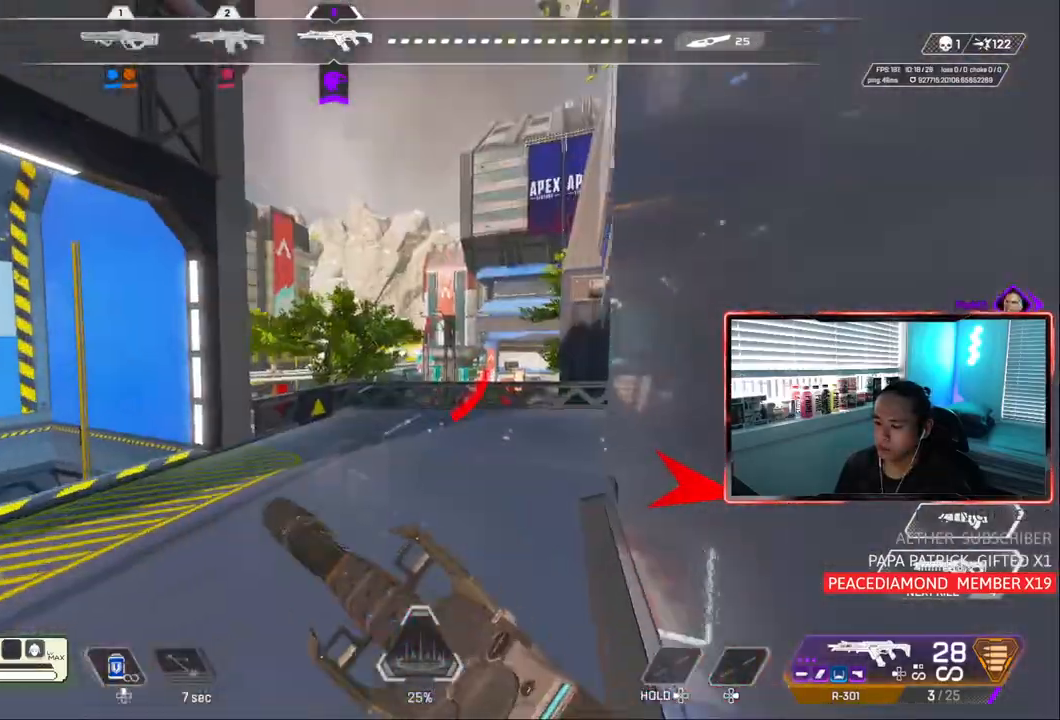
{"dt_ms": 500, "buttons": ["CIRCLE"], "left_stick": "down-right", "right_stick": "center", "events": [[33, "DPAD_UP", "up"], [350, "left_stick", "down-right"], [383, "CIRCLE", "down"]]}
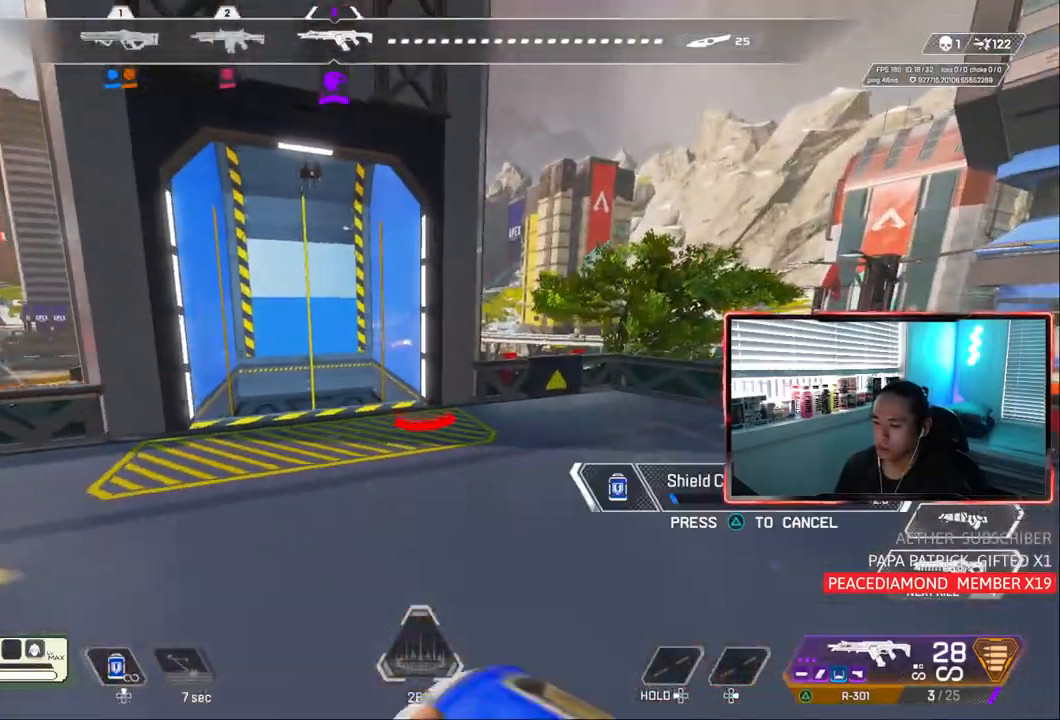
{"dt_ms": 500, "buttons": ["CIRCLE"], "left_stick": "center", "right_stick": "center", "events": [[117, "left_stick", "center"]]}
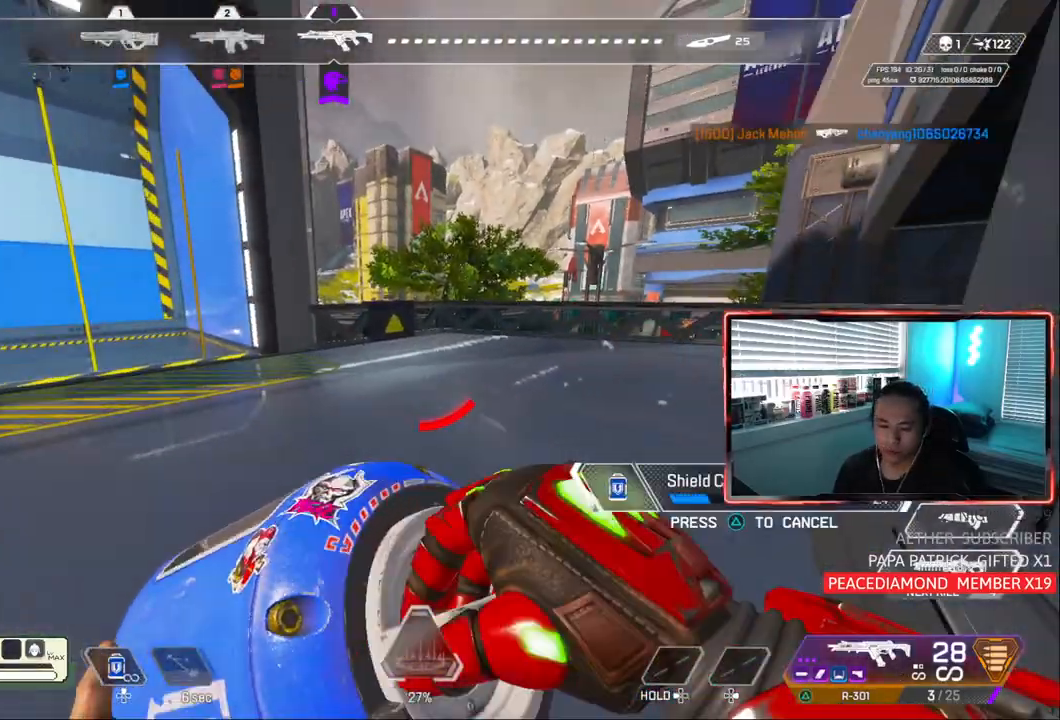
{"dt_ms": 500, "buttons": ["CIRCLE"], "left_stick": "center", "right_stick": "center", "events": [[150, "R1", "down"], [200, "R1", "up"], [350, "right_stick", "right"], [467, "right_stick", "center"]]}
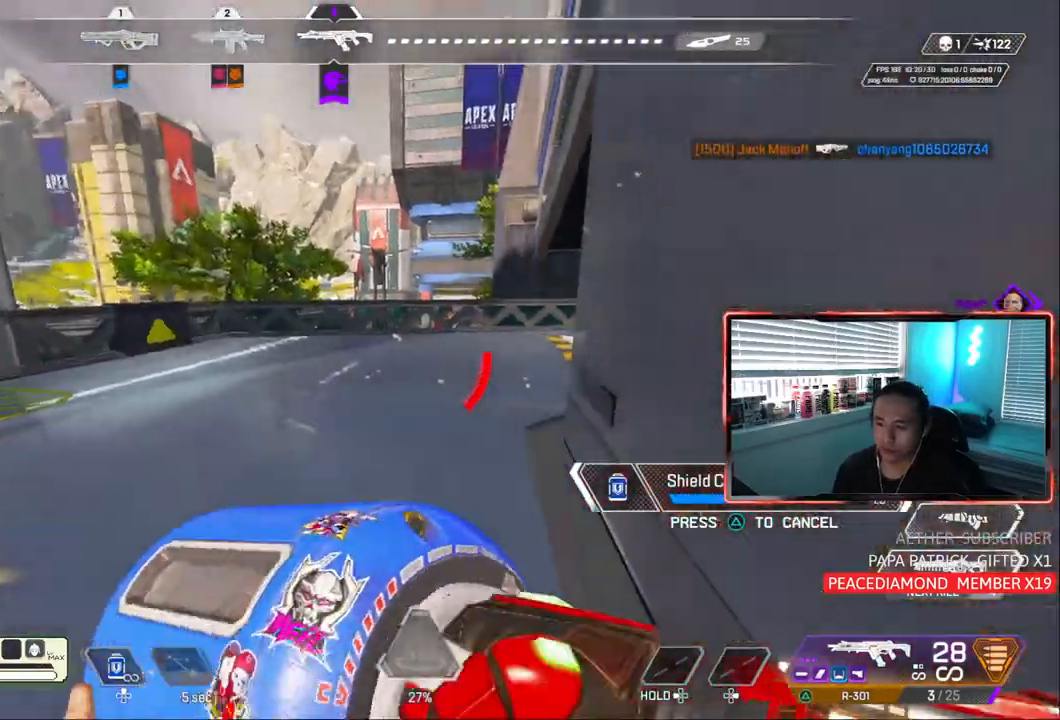
{"dt_ms": 500, "buttons": ["CIRCLE"], "left_stick": "center", "right_stick": "center"}
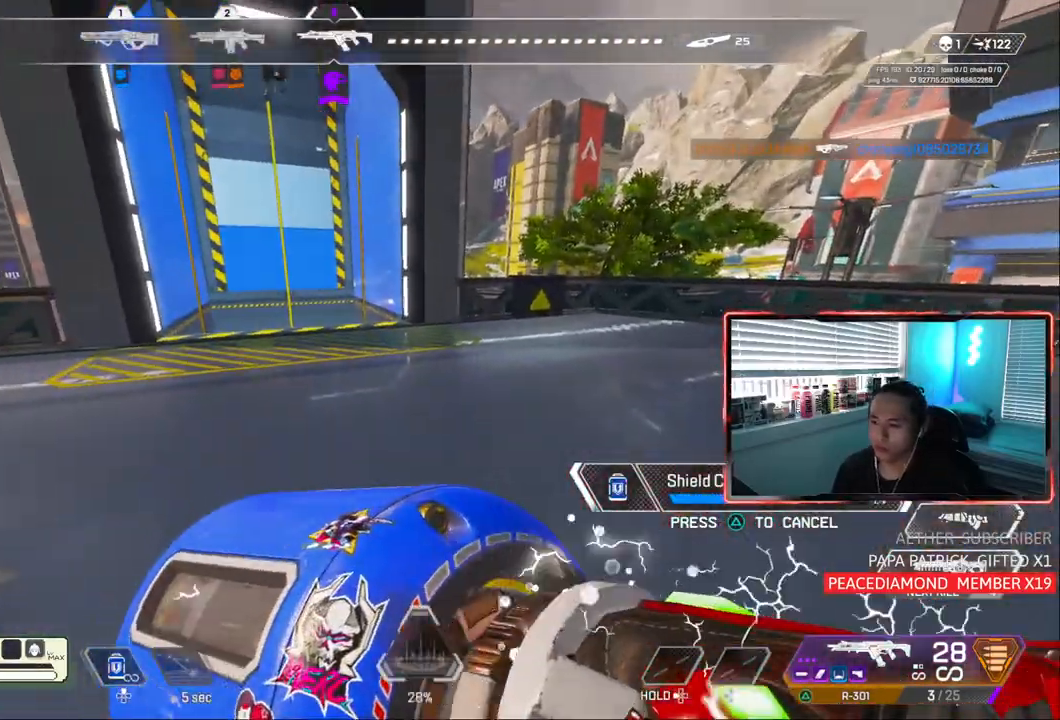
{"dt_ms": 500, "buttons": ["CIRCLE"], "left_stick": "center", "right_stick": "right", "events": [[50, "left_stick", "right"], [50, "right_stick", "up-left"], [283, "right_stick", "center"], [317, "CIRCLE", "up"], [350, "CIRCLE", "down"], [350, "left_stick", "center"], [400, "right_stick", "right"]]}
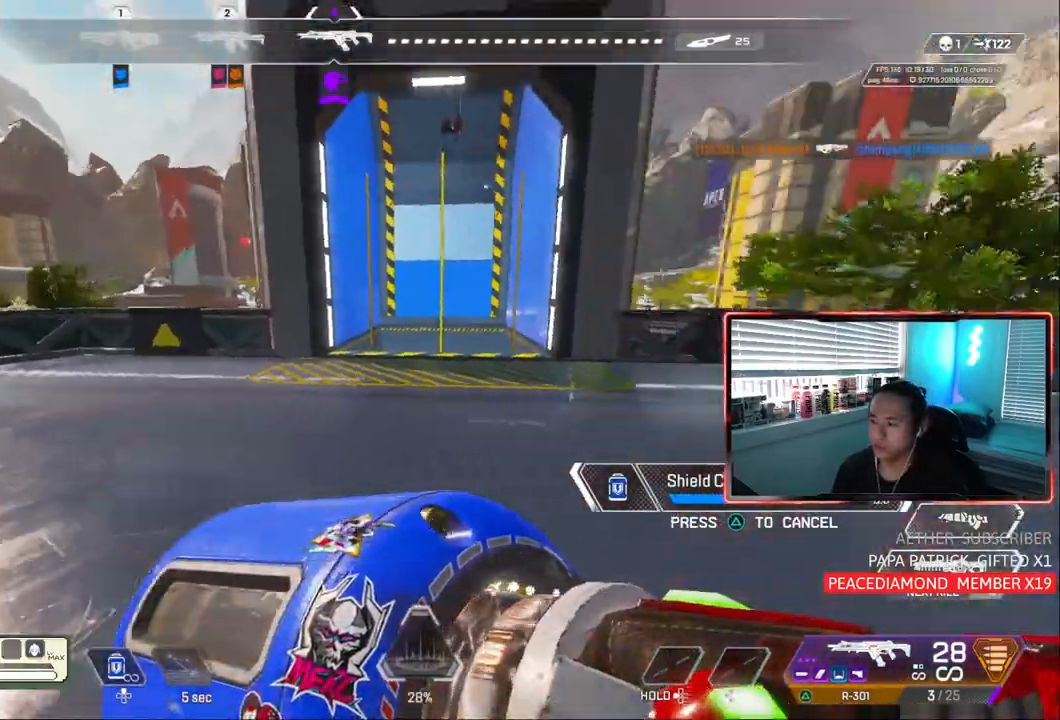
{"dt_ms": 500, "buttons": [], "left_stick": "down-left", "right_stick": "center", "events": [[183, "CIRCLE", "up"], [217, "left_stick", "down-left"], [233, "right_stick", "center"]]}
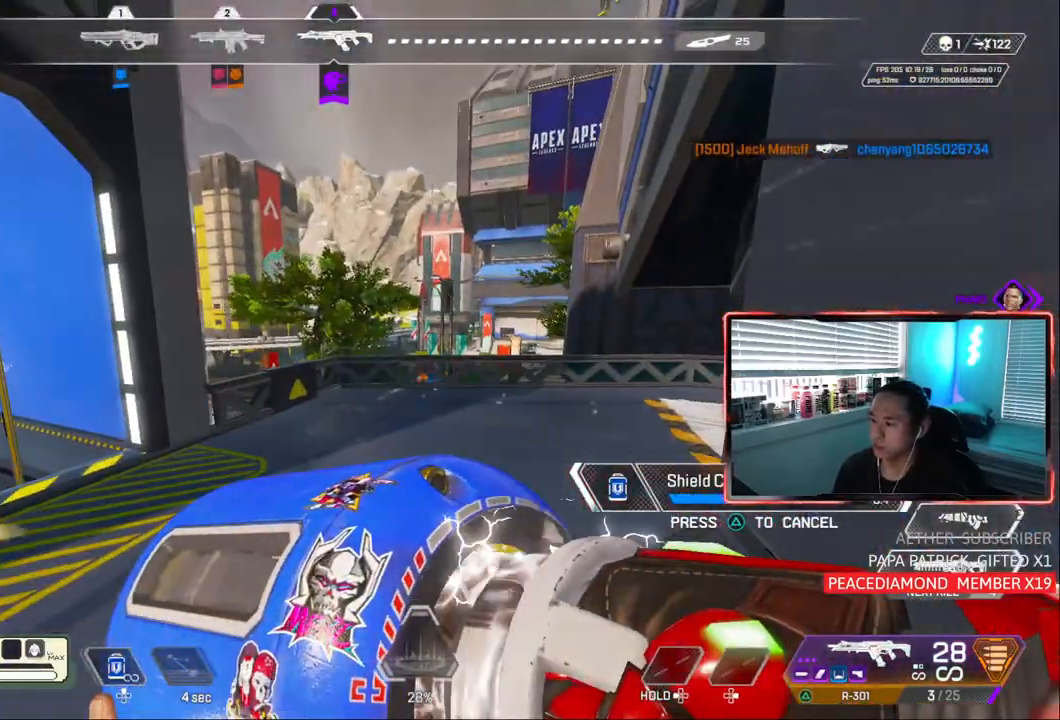
{"dt_ms": 500, "buttons": [], "left_stick": "center", "right_stick": "center"}
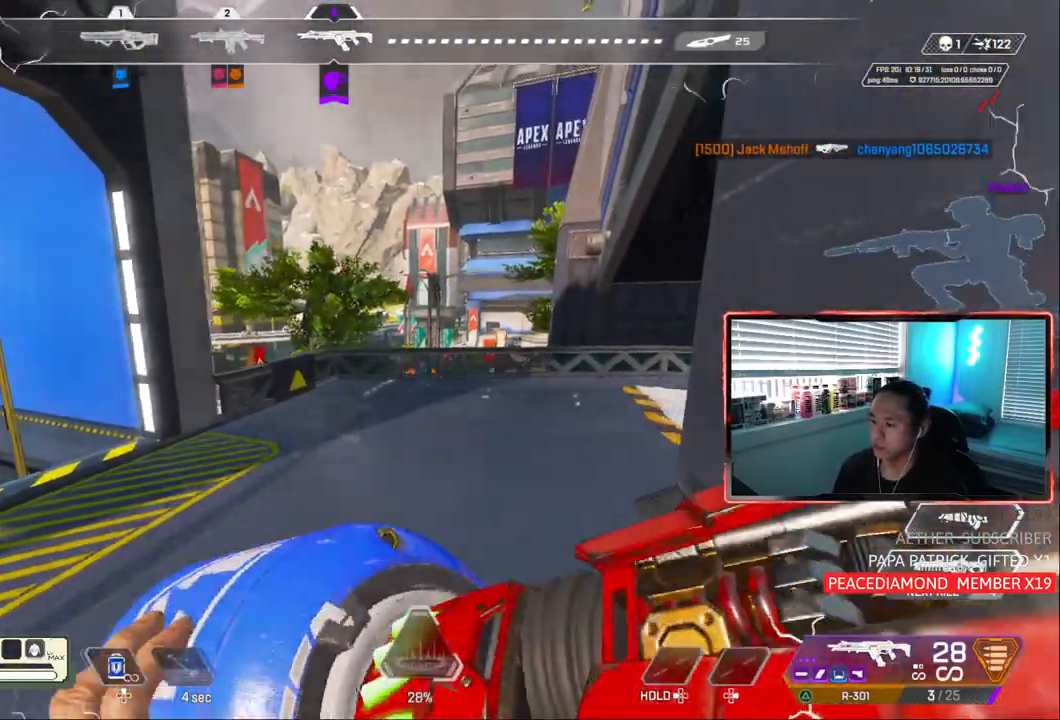
{"dt_ms": 500, "buttons": [], "left_stick": "up-left", "right_stick": "up-right"}
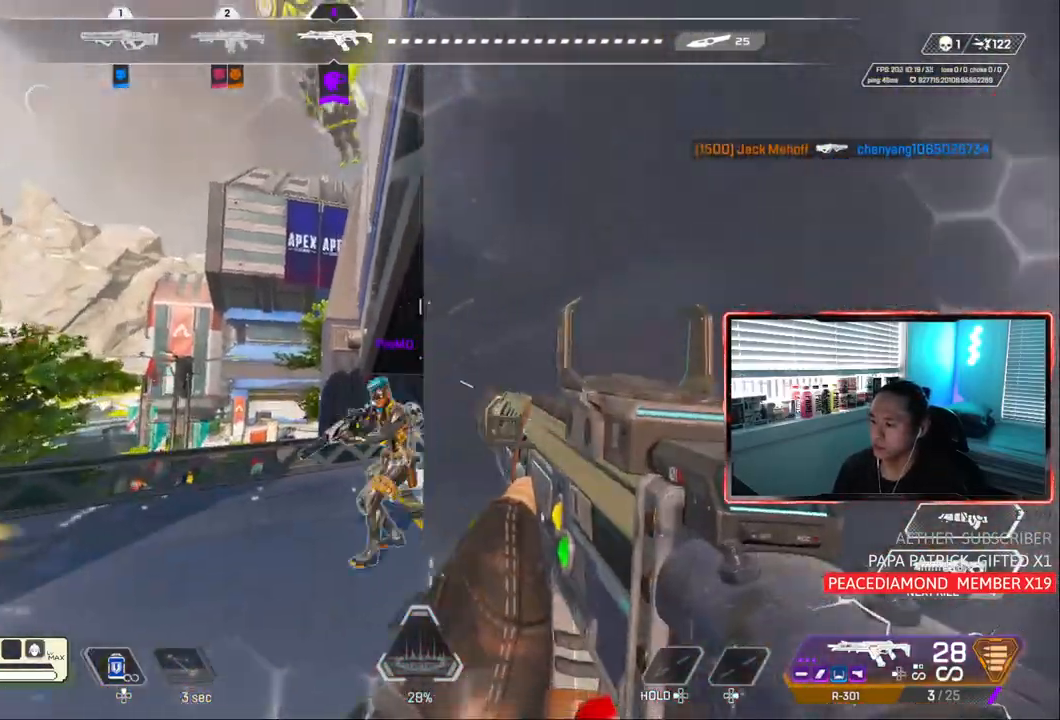
{"dt_ms": 500, "buttons": [], "left_stick": "up-left", "right_stick": "right", "events": [[17, "right_stick", "center"], [350, "right_stick", "right"]]}
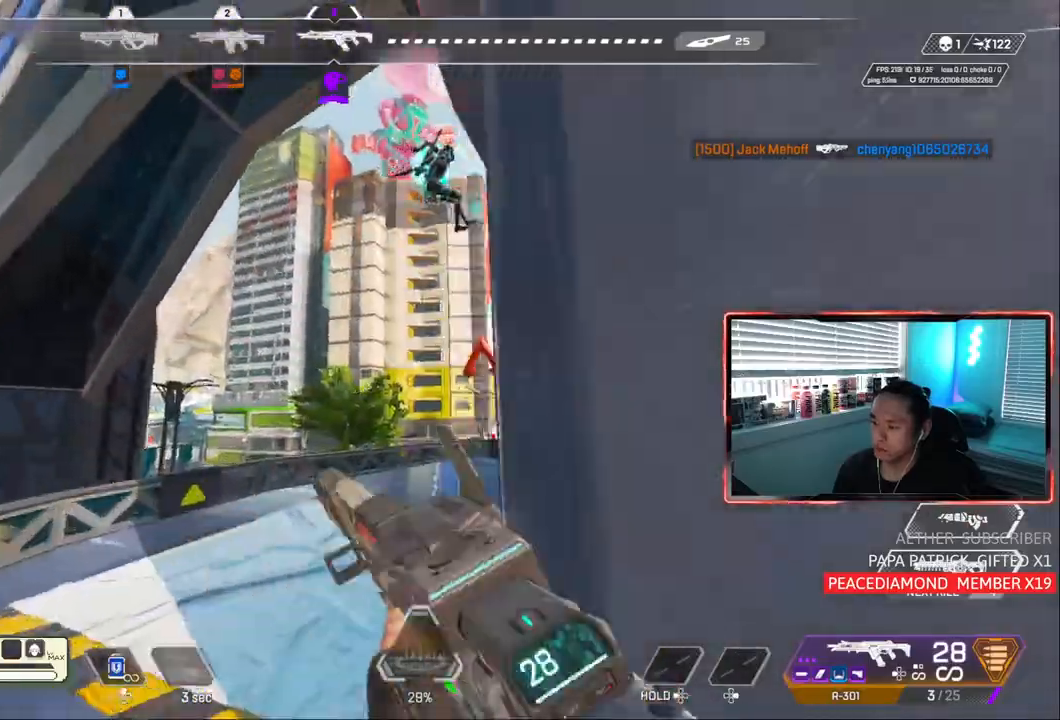
{"dt_ms": 500, "buttons": ["R1"], "left_stick": "left", "right_stick": "down", "events": [[17, "right_stick", "down"], [333, "left_stick", "center"], [383, "left_stick", "left"], [417, "R1", "down"]]}
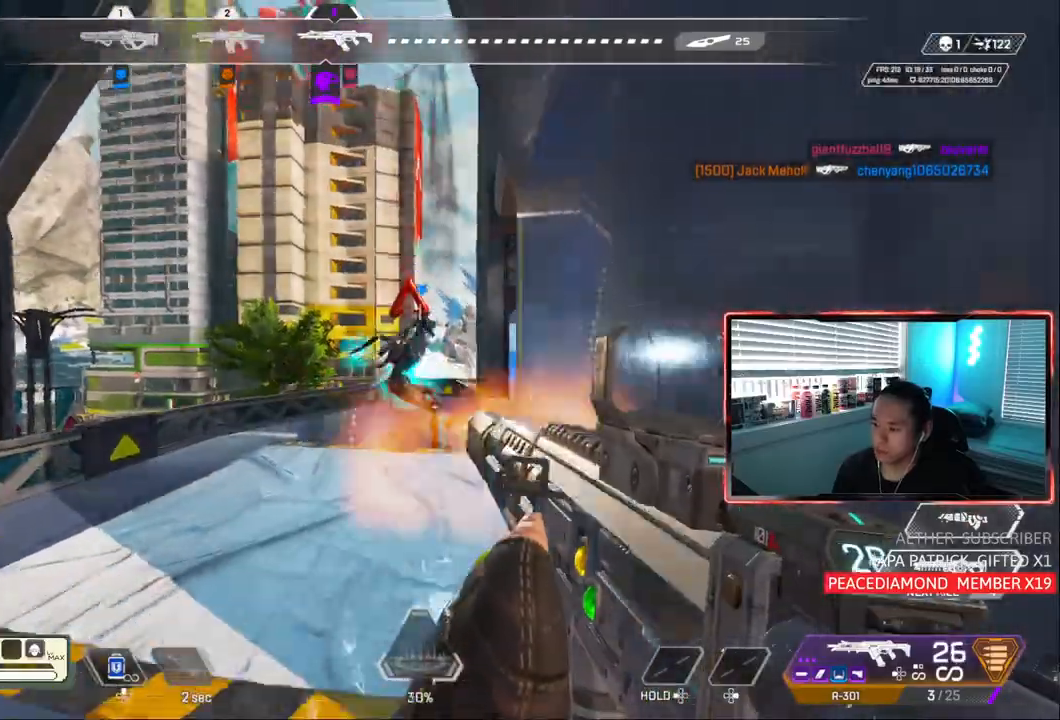
{"dt_ms": 500, "buttons": ["R1"], "left_stick": "center", "right_stick": "down", "events": [[50, "left_stick", "center"], [83, "CIRCLE", "down"], [317, "CIRCLE", "up"], [350, "left_stick", "up-left"], [483, "left_stick", "center"]]}
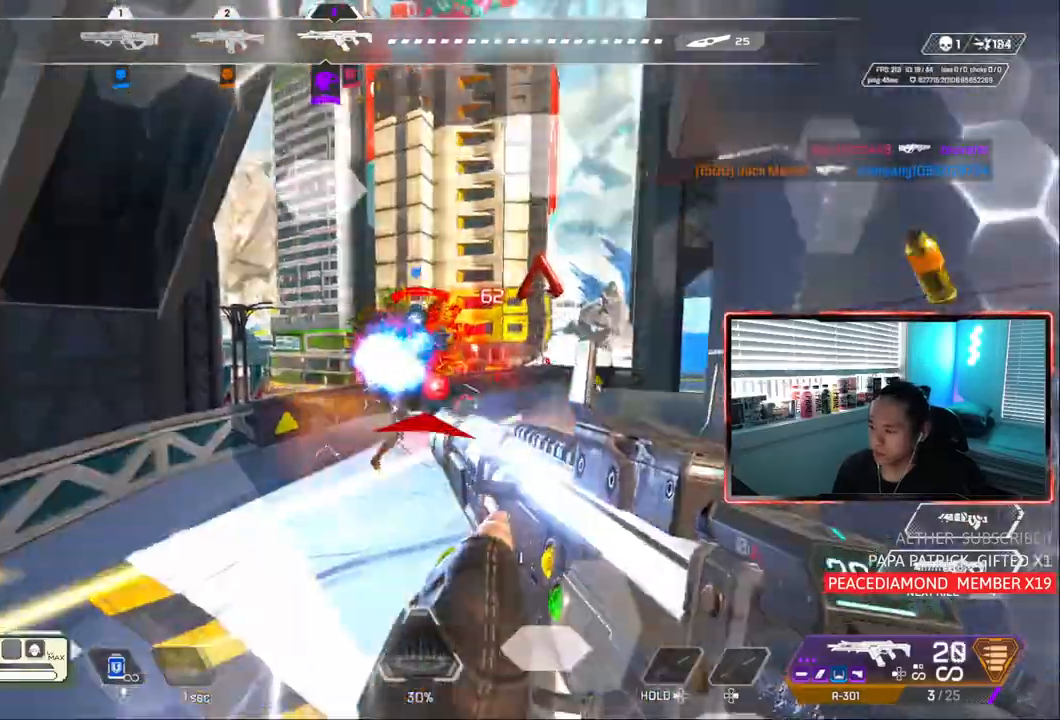
{"dt_ms": 500, "buttons": ["R1"], "left_stick": "center", "right_stick": "center", "events": [[117, "CIRCLE", "down"], [267, "right_stick", "center"], [383, "CIRCLE", "up"]]}
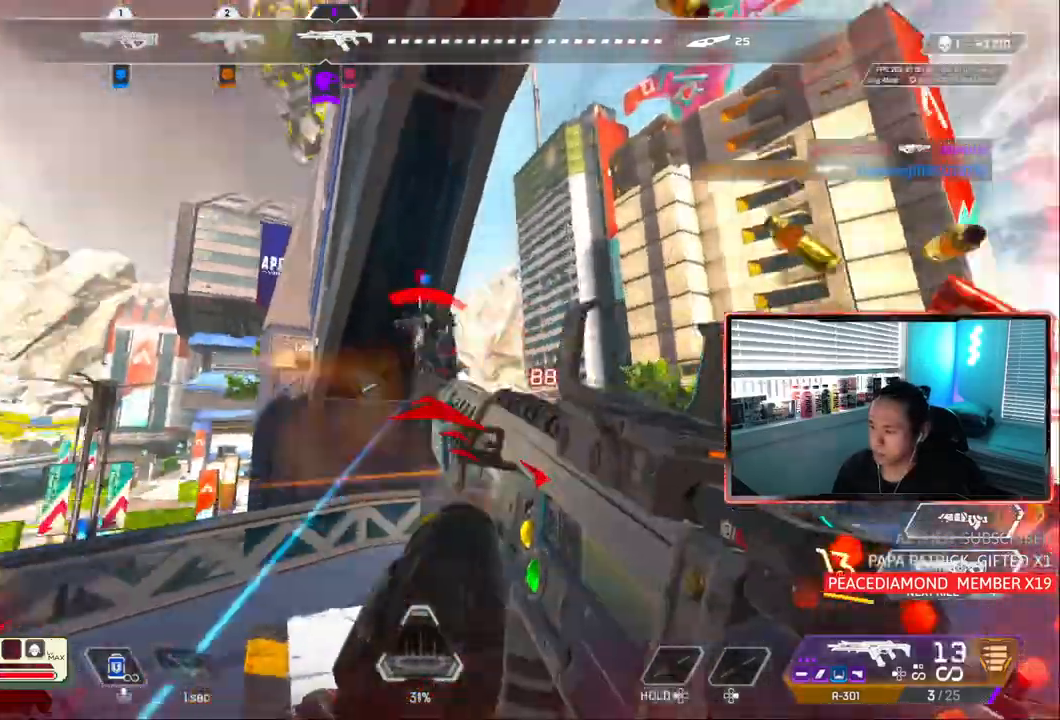
{"dt_ms": 500, "buttons": ["CIRCLE", "R1"], "left_stick": "center", "right_stick": "down", "events": [[50, "left_stick", "up-left"], [317, "CIRCLE", "down"], [317, "right_stick", "down"], [450, "left_stick", "center"]]}
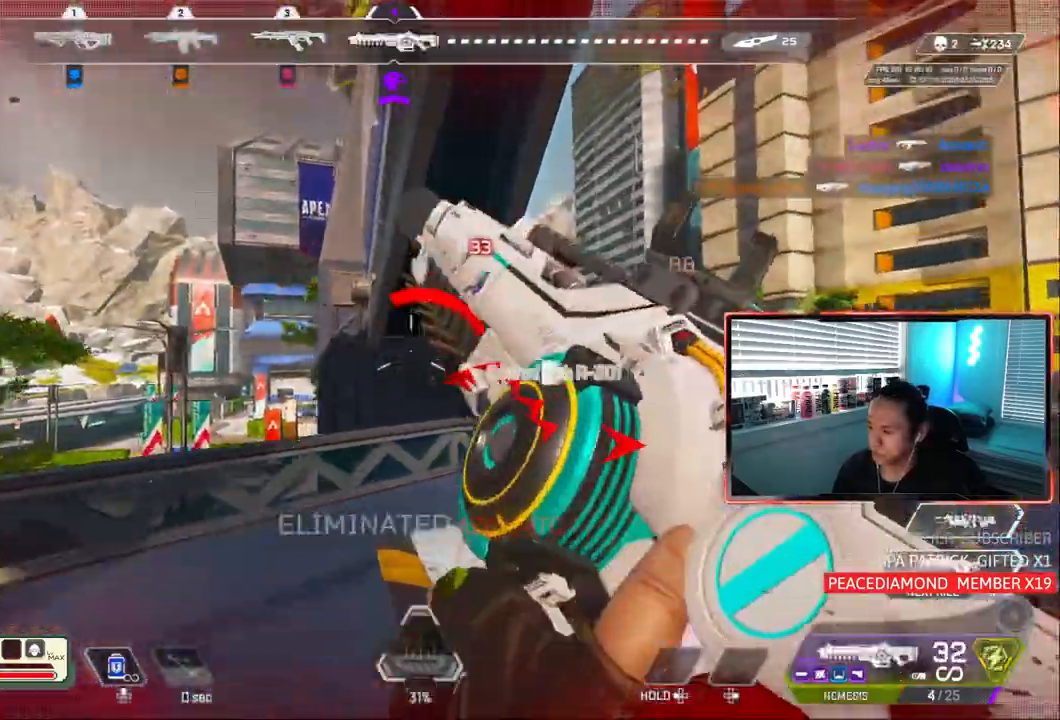
{"dt_ms": 500, "buttons": ["DPAD_UP"], "left_stick": "center", "right_stick": "right", "events": [[133, "CIRCLE", "up"], [150, "R1", "up"], [150, "right_stick", "right"], [450, "DPAD_UP", "down"]]}
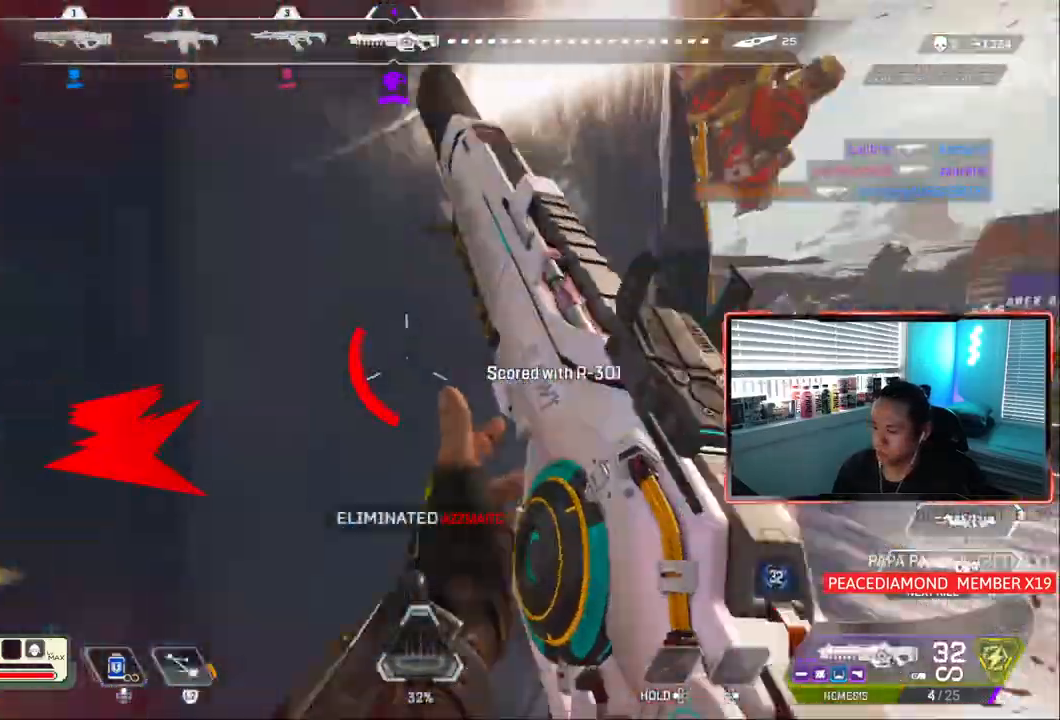
{"dt_ms": 1000, "buttons": [], "left_stick": "center", "right_stick": "right"}
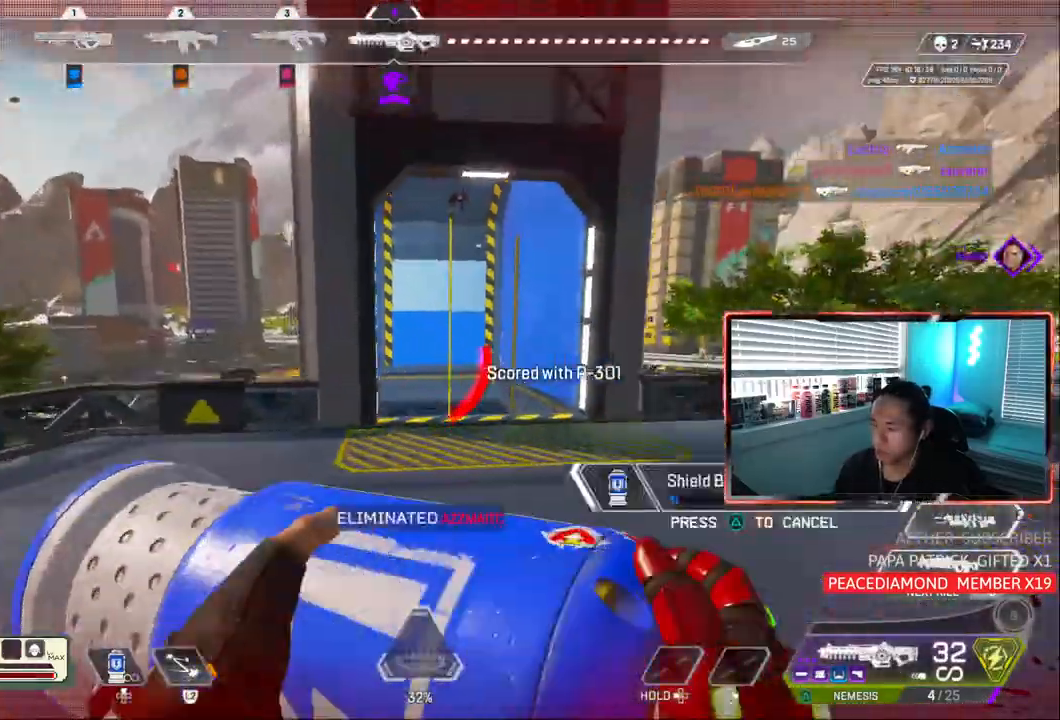
{"dt_ms": 500, "buttons": [], "left_stick": "center", "right_stick": "down-right", "events": [[367, "right_stick", "down-right"]]}
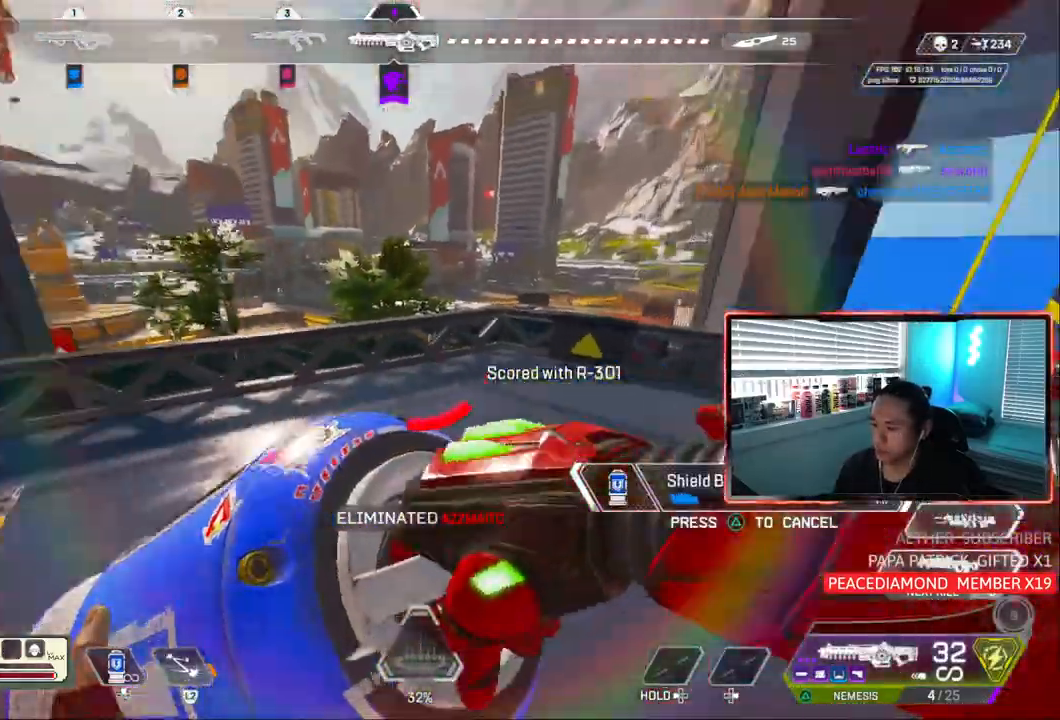
{"dt_ms": 500, "buttons": ["CIRCLE"], "left_stick": "center", "right_stick": "center"}
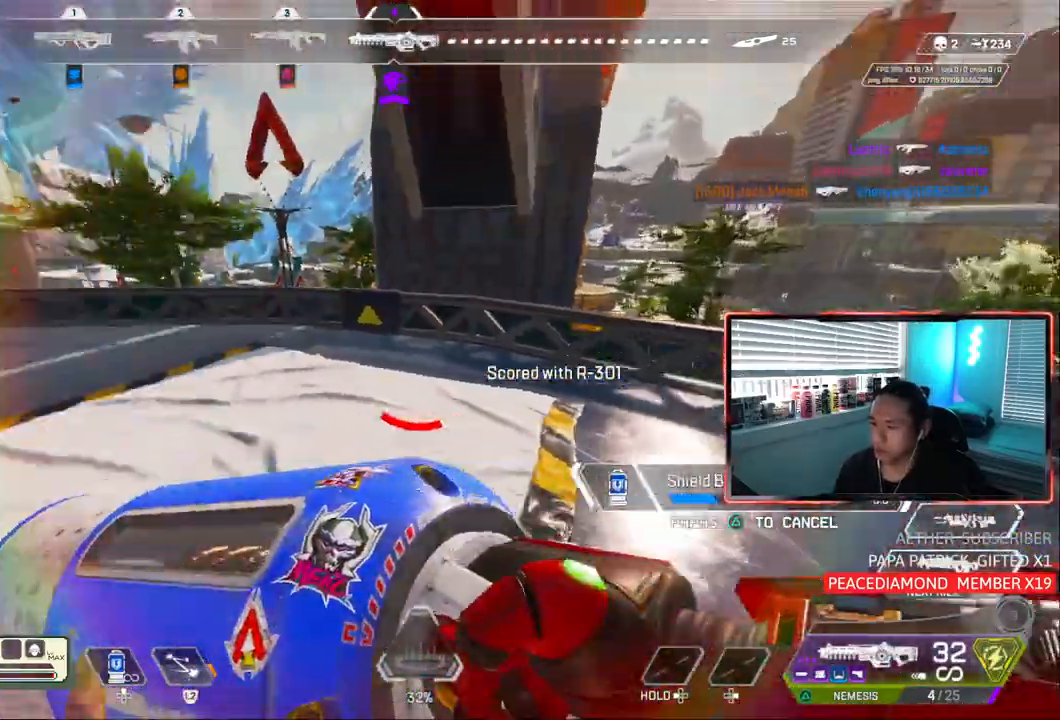
{"dt_ms": 500, "buttons": ["CIRCLE"], "left_stick": "center", "right_stick": "right", "events": [[317, "right_stick", "right"]]}
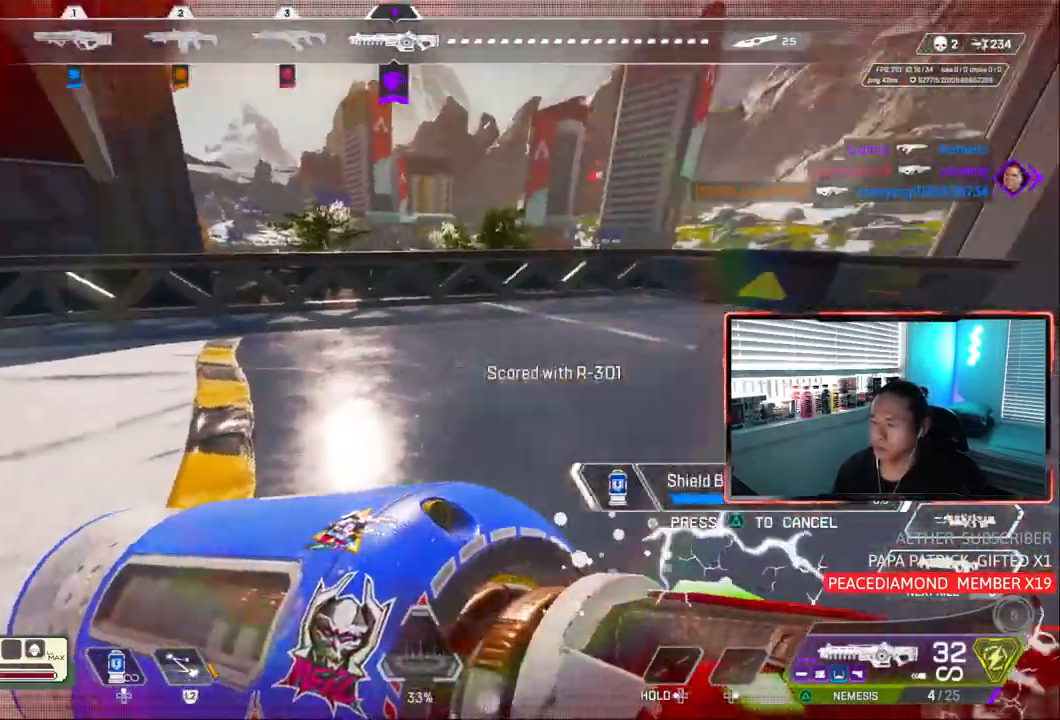
{"dt_ms": 1000, "buttons": [], "left_stick": "down-right", "right_stick": "center"}
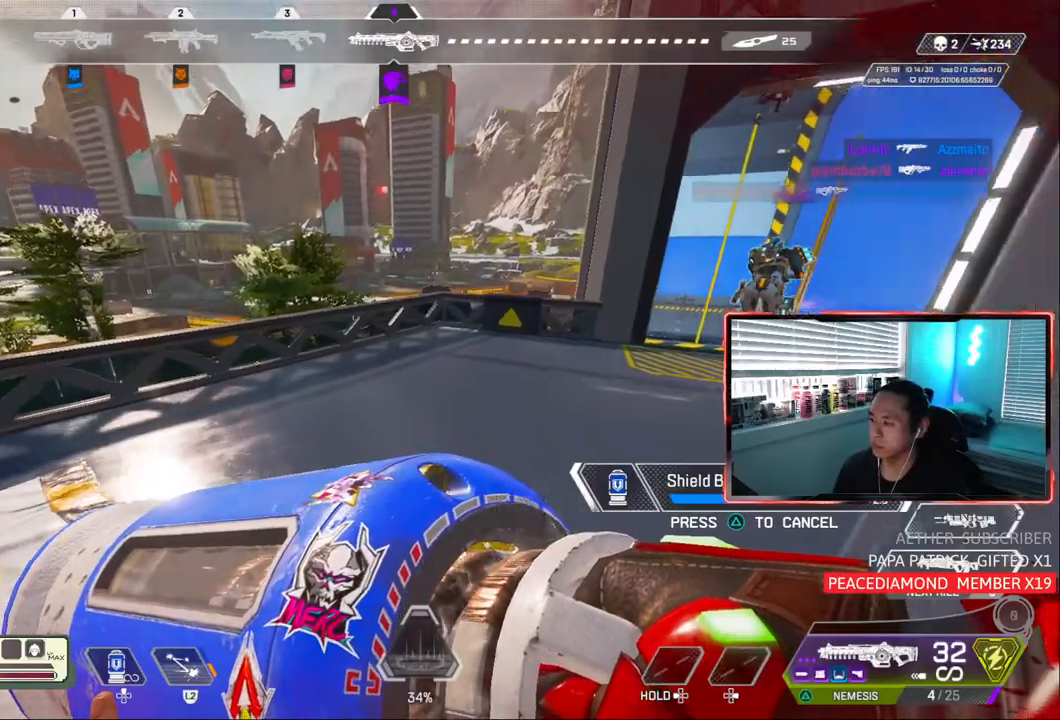
{"dt_ms": 500, "buttons": [], "left_stick": "down-right", "right_stick": "center", "events": [[17, "right_stick", "up-right"], [150, "right_stick", "center"]]}
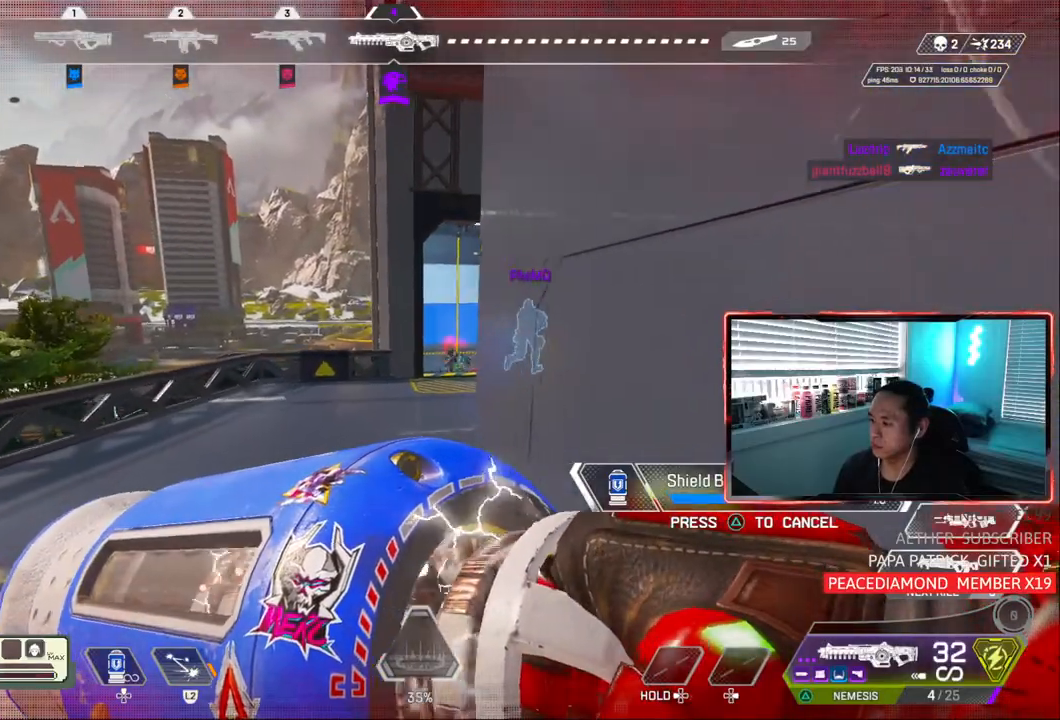
{"dt_ms": 500, "buttons": [], "left_stick": "up-left", "right_stick": "center", "events": [[283, "left_stick", "center"], [483, "left_stick", "up-left"]]}
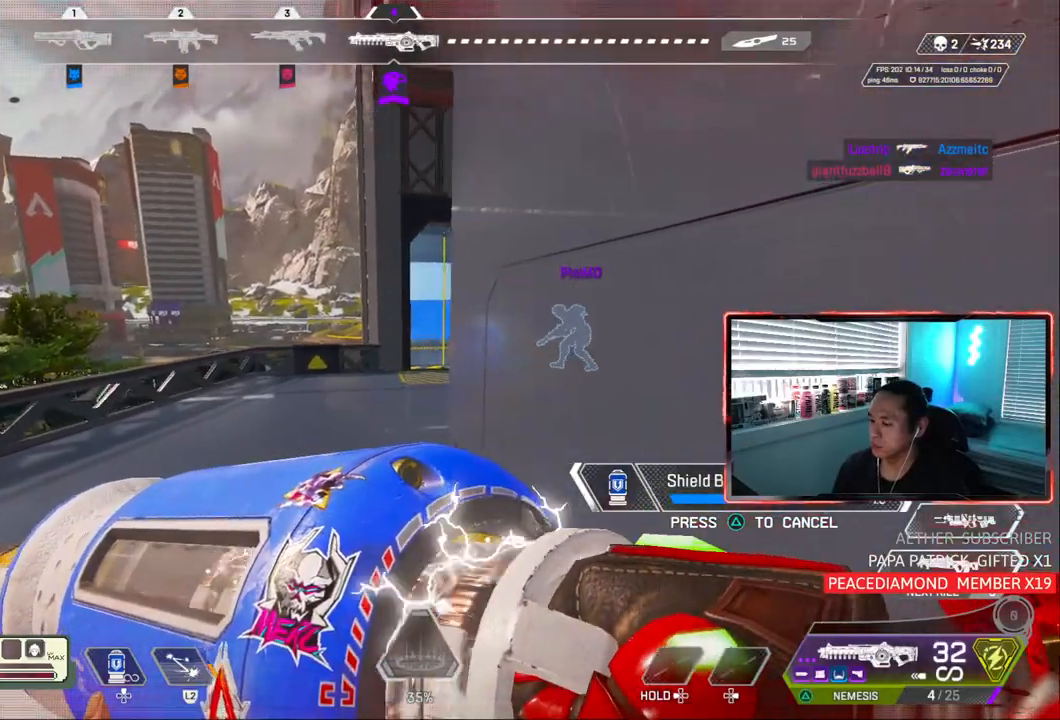
{"dt_ms": 500, "buttons": [], "left_stick": "up-left", "right_stick": "center", "events": []}
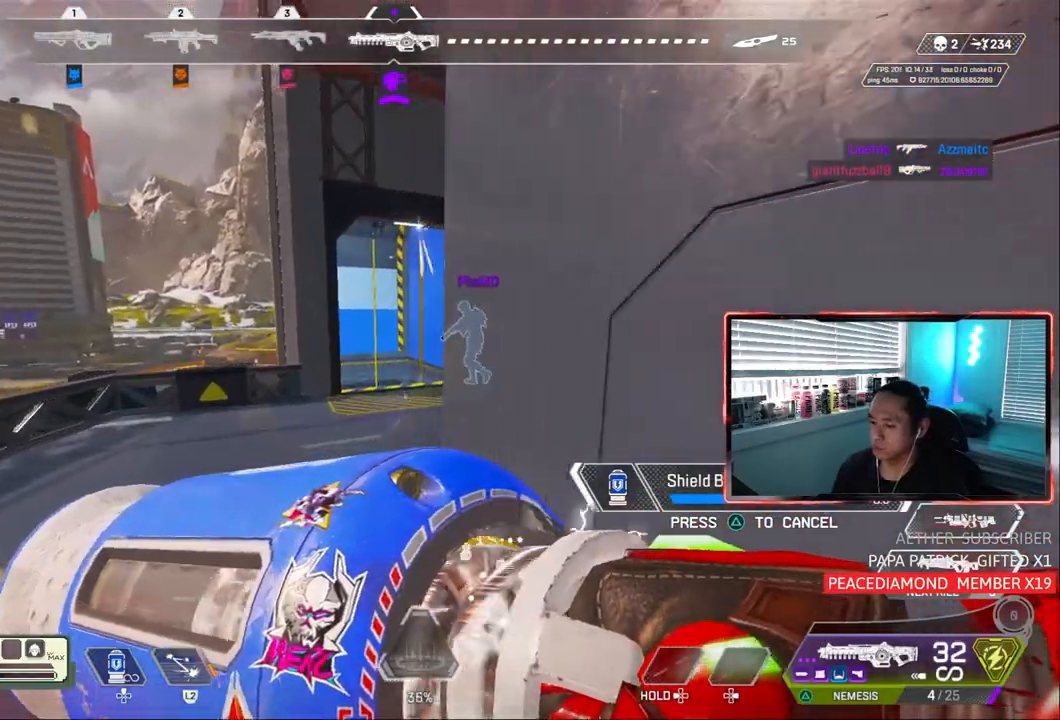
{"dt_ms": 500, "buttons": [], "left_stick": "up", "right_stick": "center", "events": [[133, "R1", "down"], [200, "R1", "up"], [350, "left_stick", "up"]]}
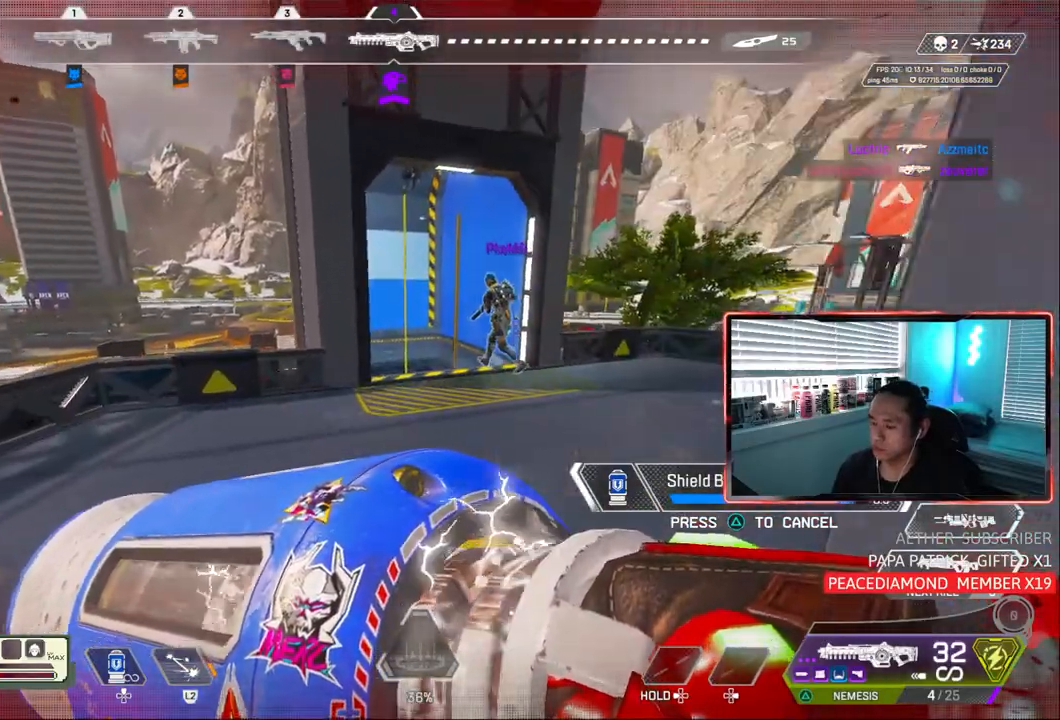
{"dt_ms": 500, "buttons": [], "left_stick": "up", "right_stick": "center", "events": []}